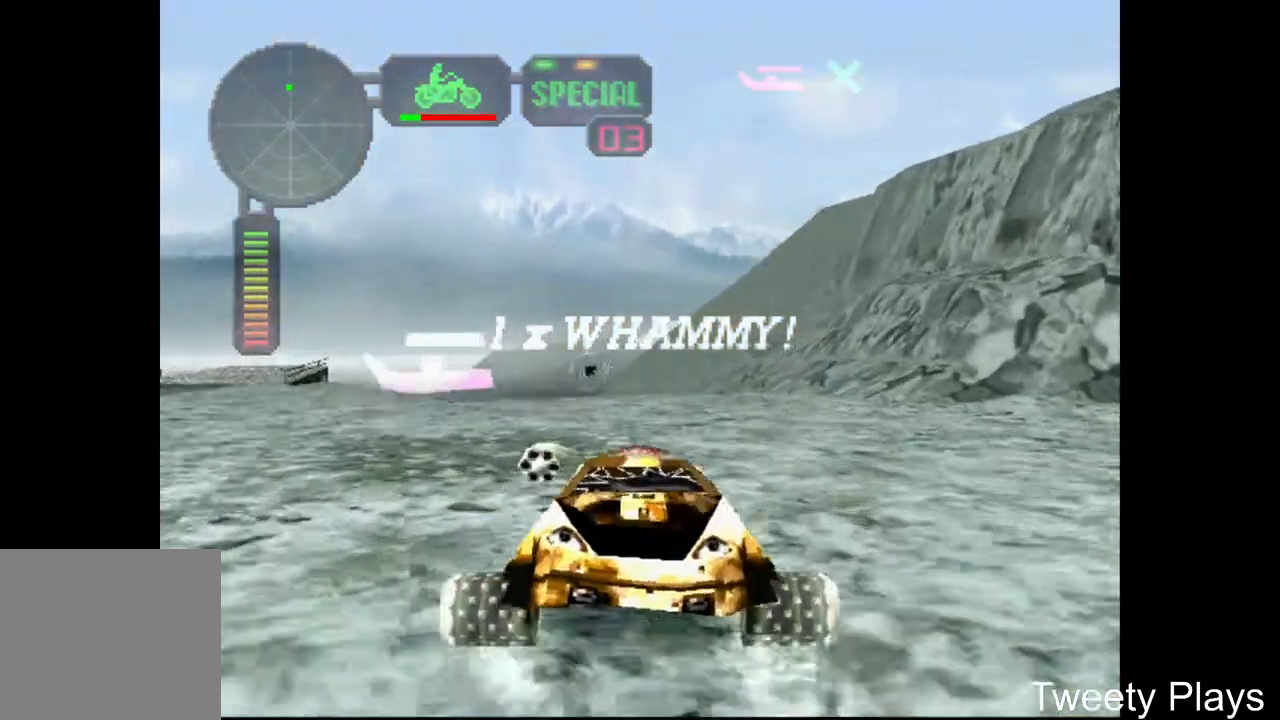
Gameplay with a controller (Xbox layout); each line is a JSON object with the inputs held at the frame after it. "events" lists button and stick changes between this image and that frame as [ms after this image, input, new state], when the widget could be followed in between. Not read: left_stick right_stick.
{"buttons": ["X"], "events": [[50, "R2", "up"], [333, "A", "up"], [350, "DPAD_LEFT", "down"], [433, "X", "down"], [500, "DPAD_LEFT", "up"]]}
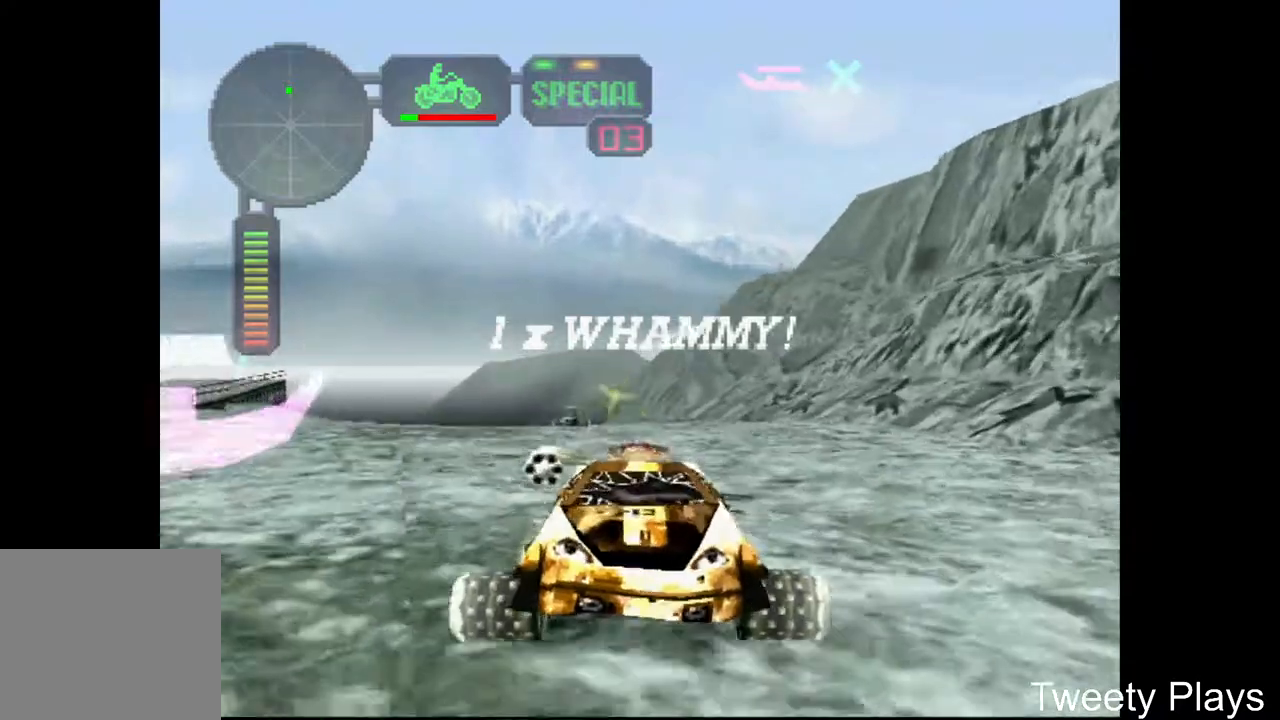
{"buttons": [], "events": [[17, "X", "up"], [183, "X", "down"], [333, "X", "up"]]}
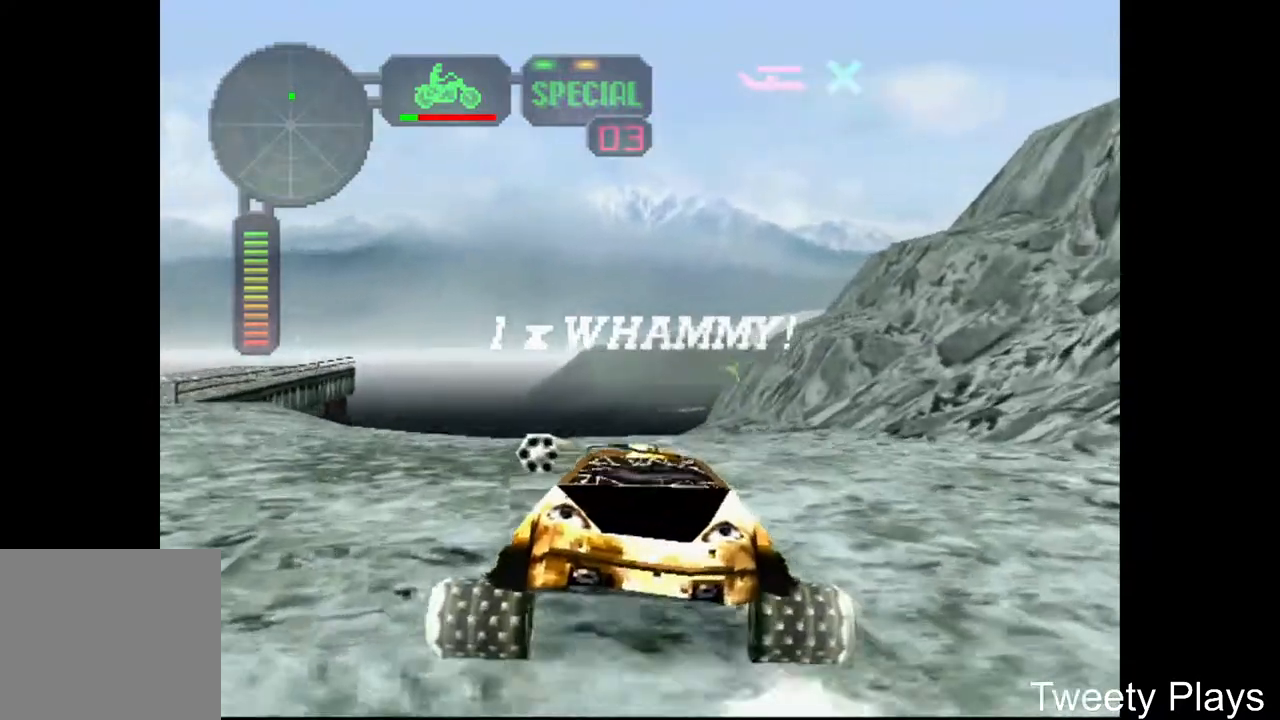
{"buttons": [], "events": [[100, "A", "down"], [183, "A", "up"]]}
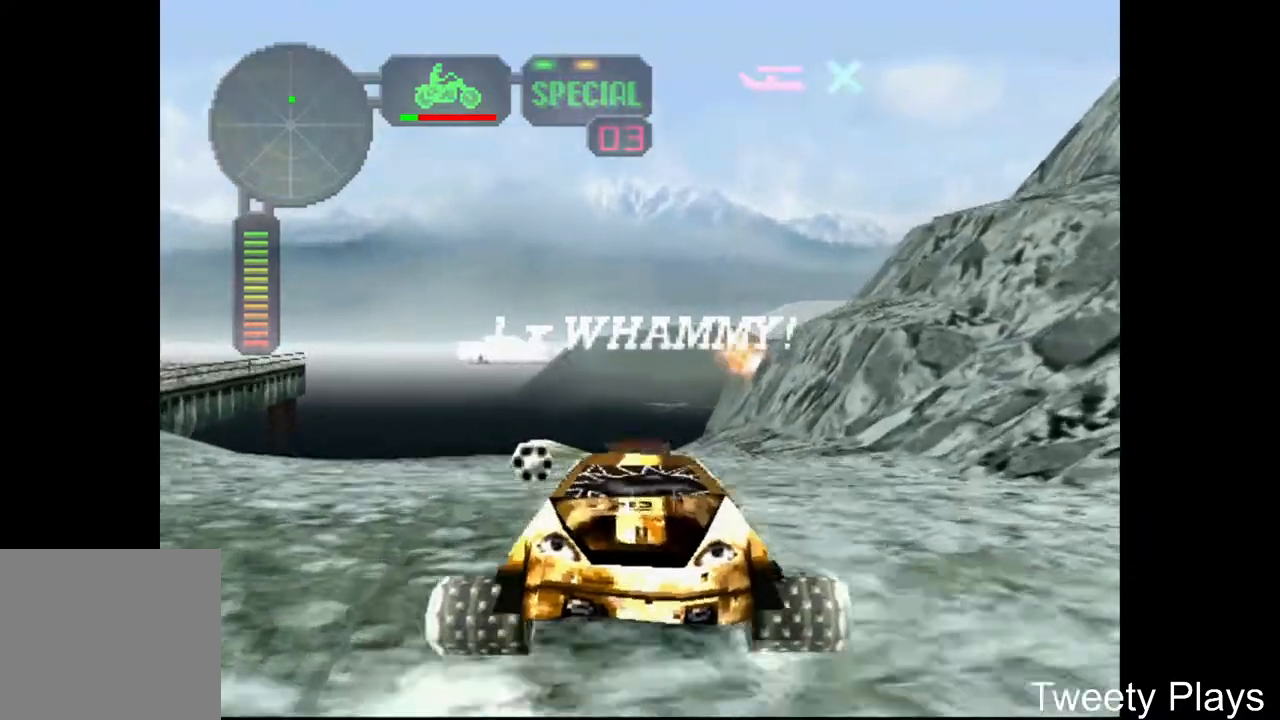
{"buttons": [], "events": [[50, "X", "down"], [117, "DPAD_LEFT", "down"], [283, "DPAD_LEFT", "up"], [350, "X", "up"]]}
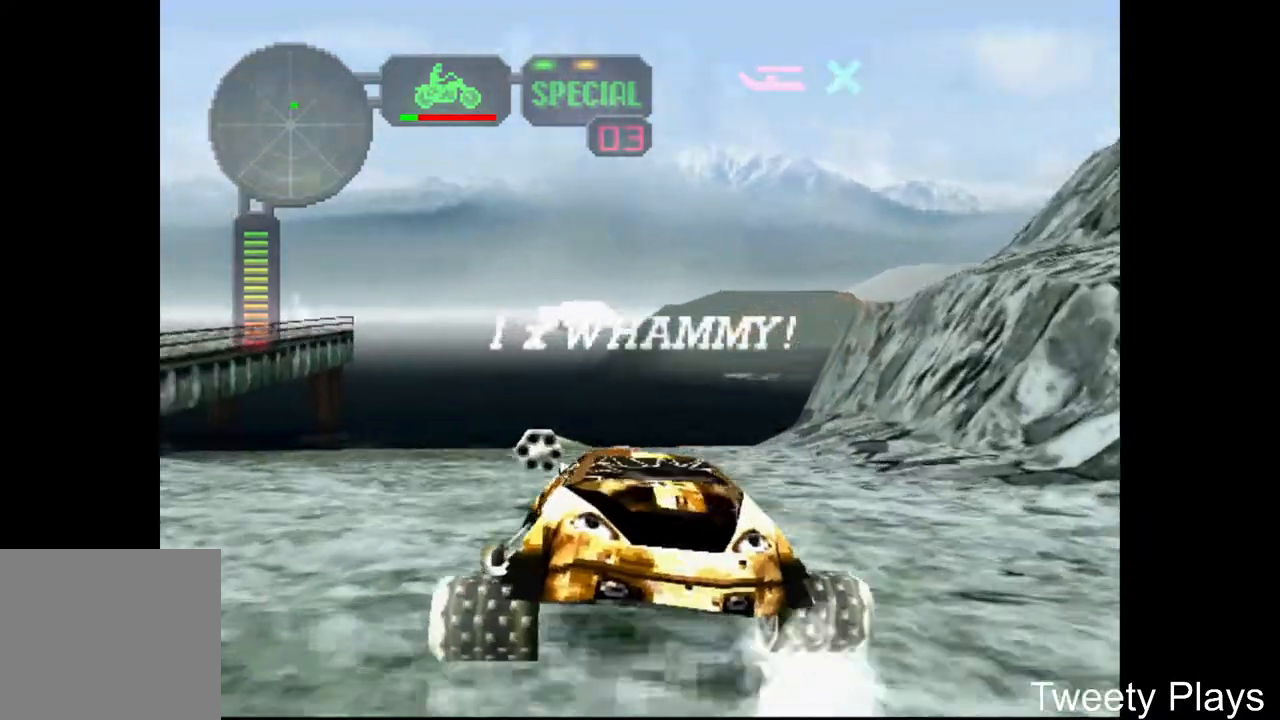
{"buttons": ["A", "DPAD_RIGHT"], "events": [[133, "A", "down"], [250, "A", "up"], [317, "A", "down"], [383, "DPAD_RIGHT", "down"], [417, "A", "up"], [483, "A", "down"]]}
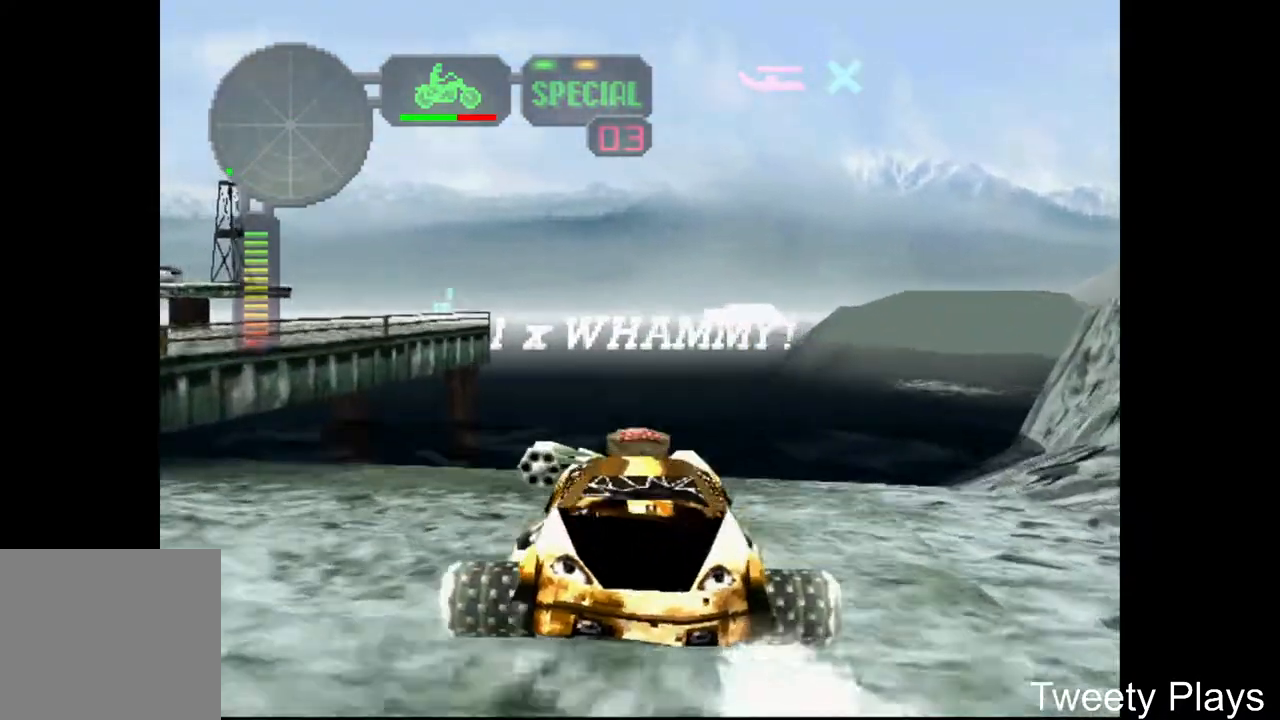
{"buttons": ["A"], "events": [[83, "A", "up"], [117, "A", "down"], [217, "A", "up"], [250, "DPAD_RIGHT", "up"], [333, "A", "down"]]}
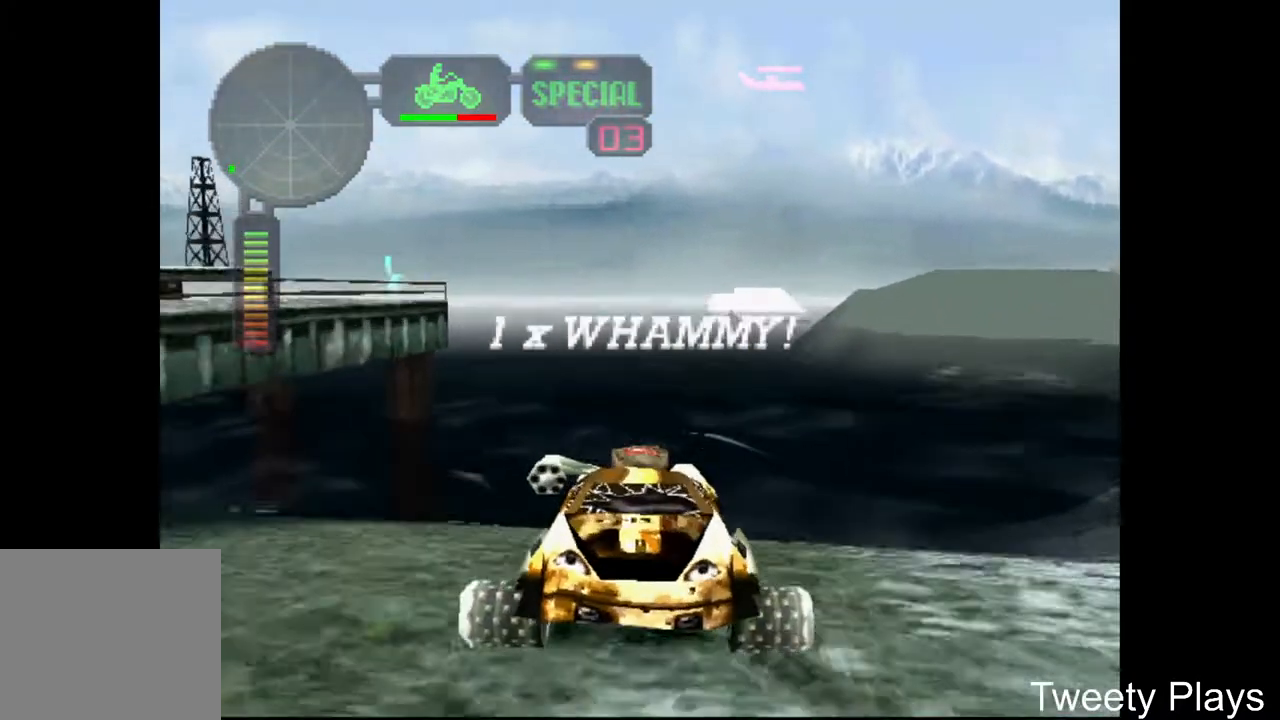
{"buttons": ["A"], "events": []}
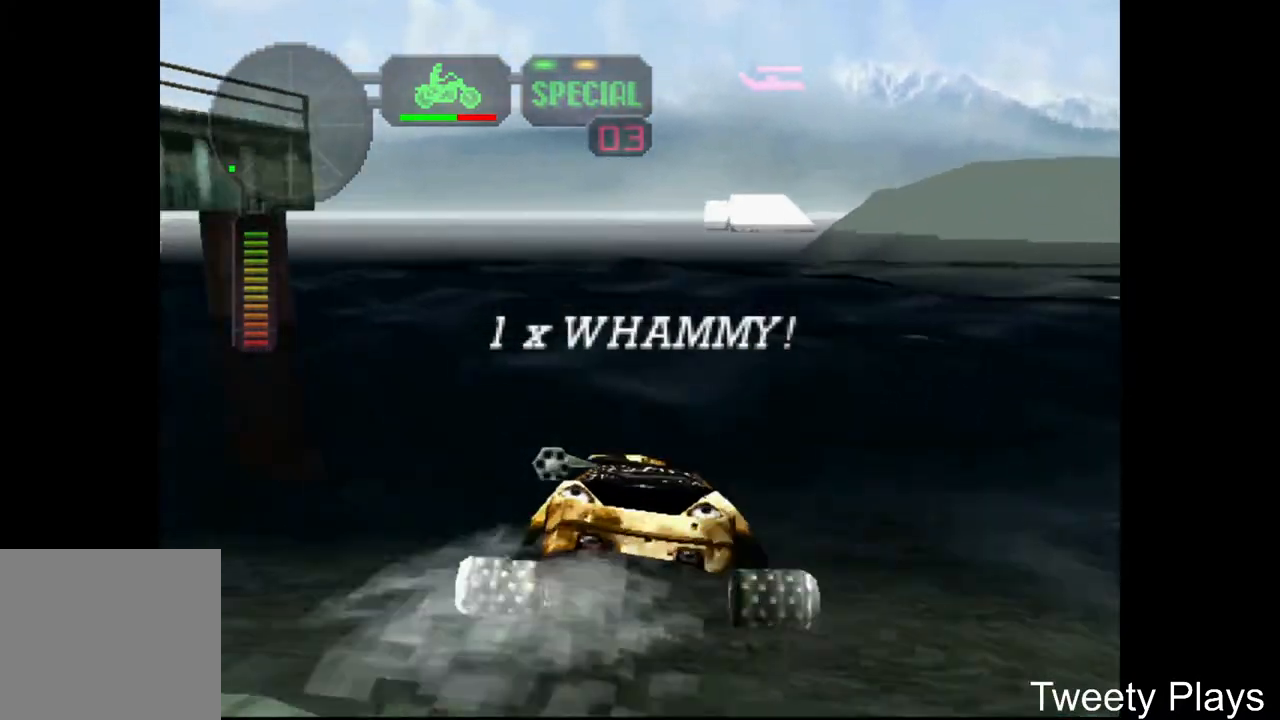
{"buttons": ["A"], "events": []}
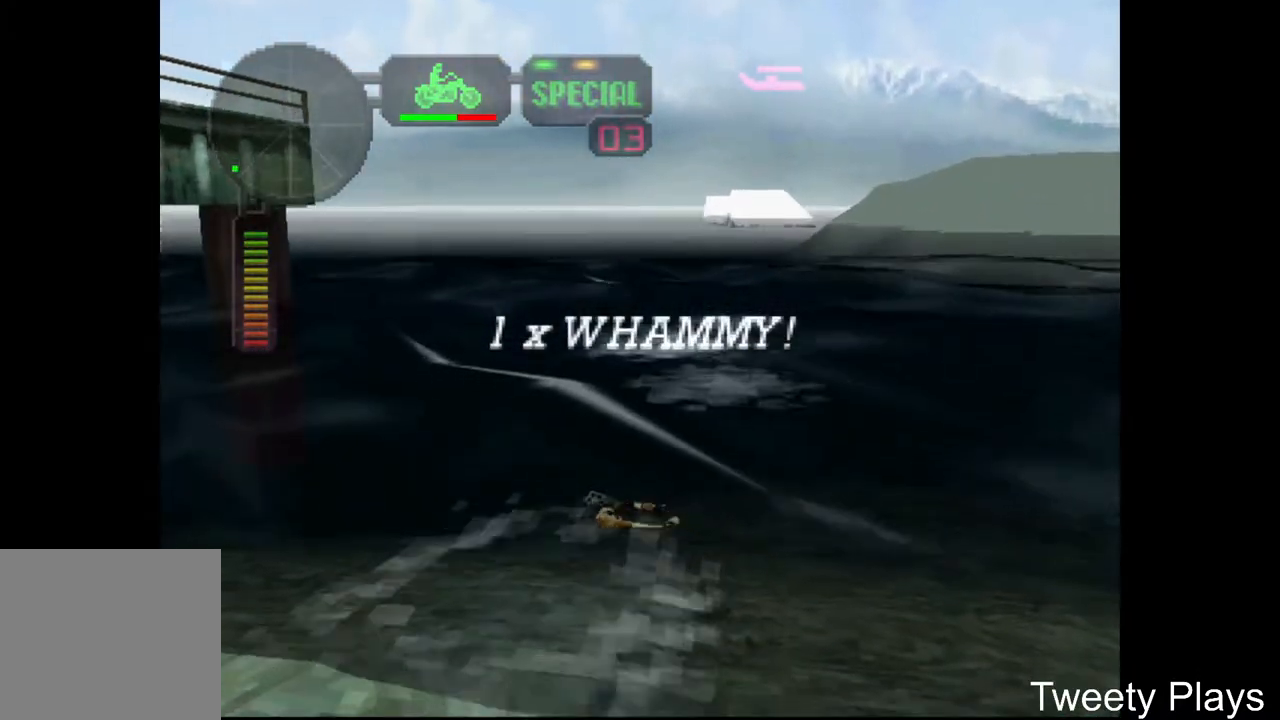
{"buttons": ["A"], "events": []}
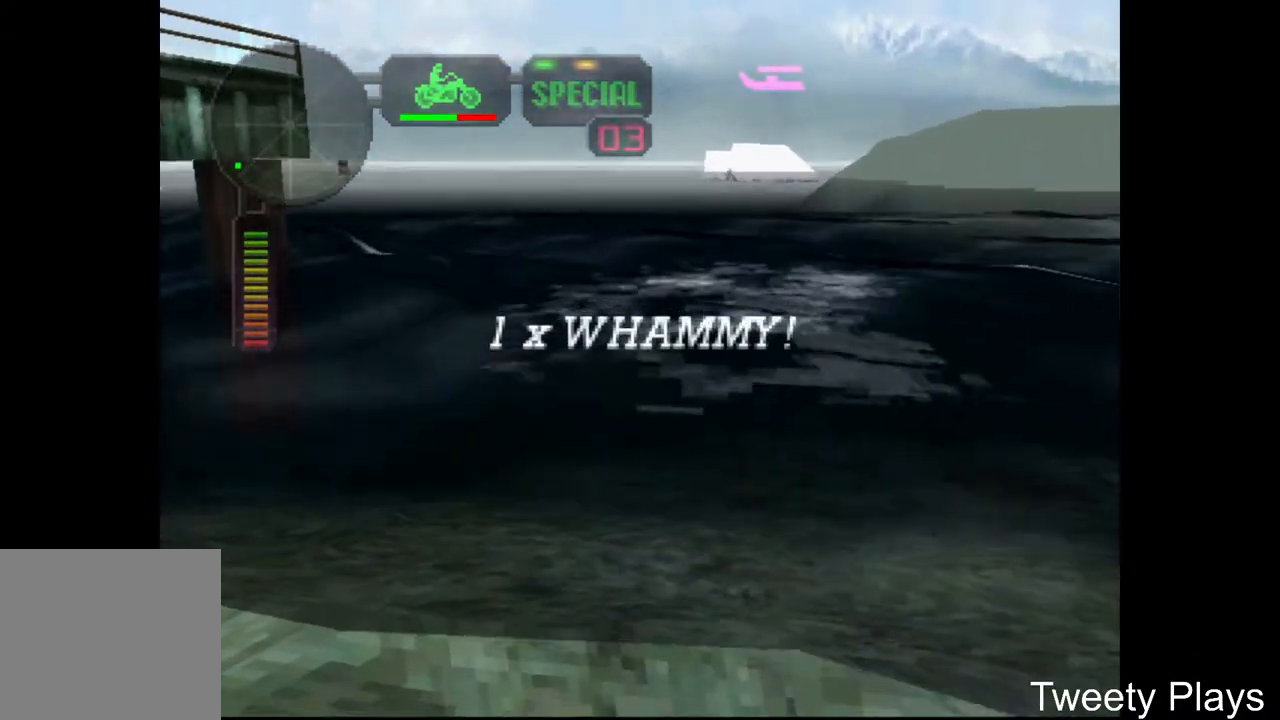
{"buttons": ["A"], "events": []}
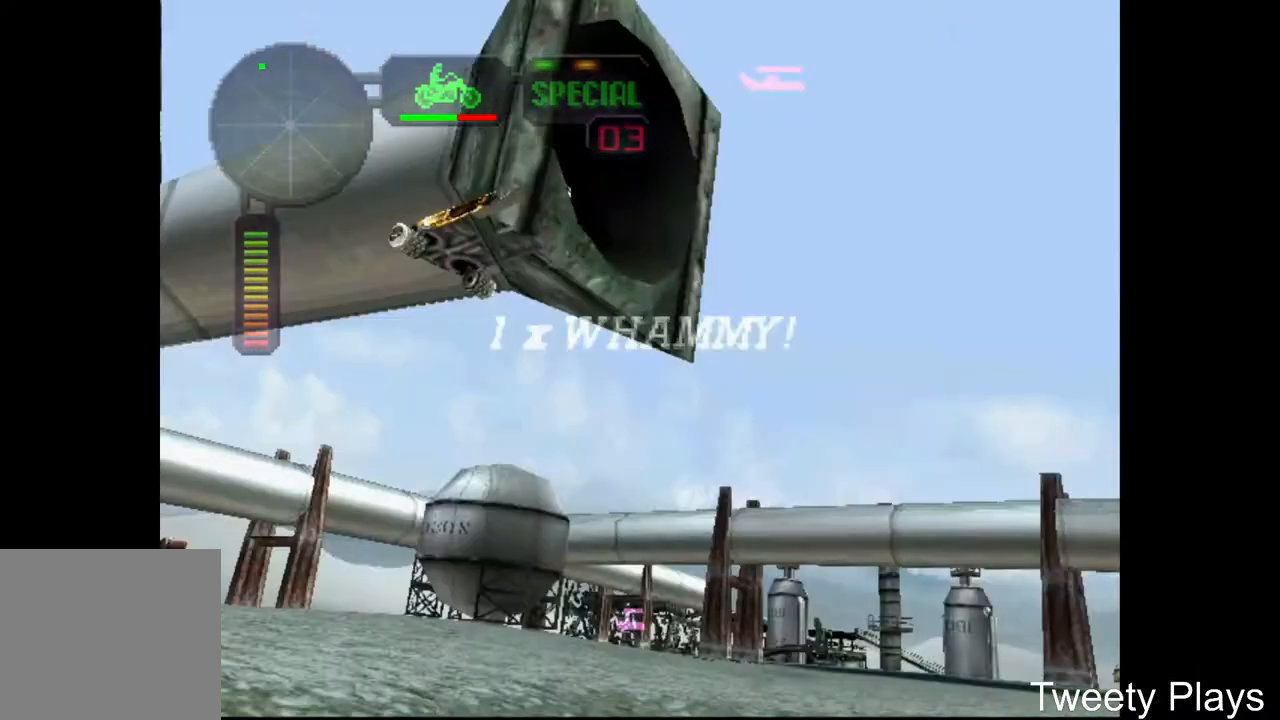
{"buttons": ["A"], "events": []}
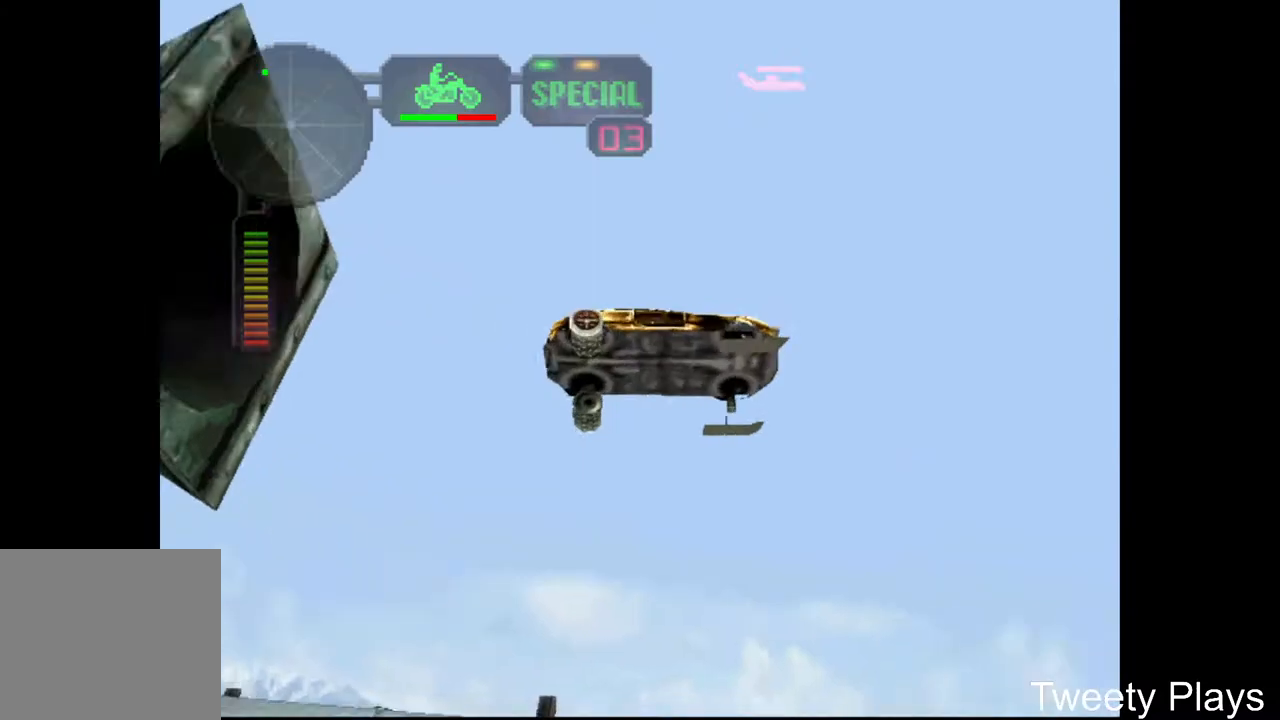
{"buttons": ["A"], "events": []}
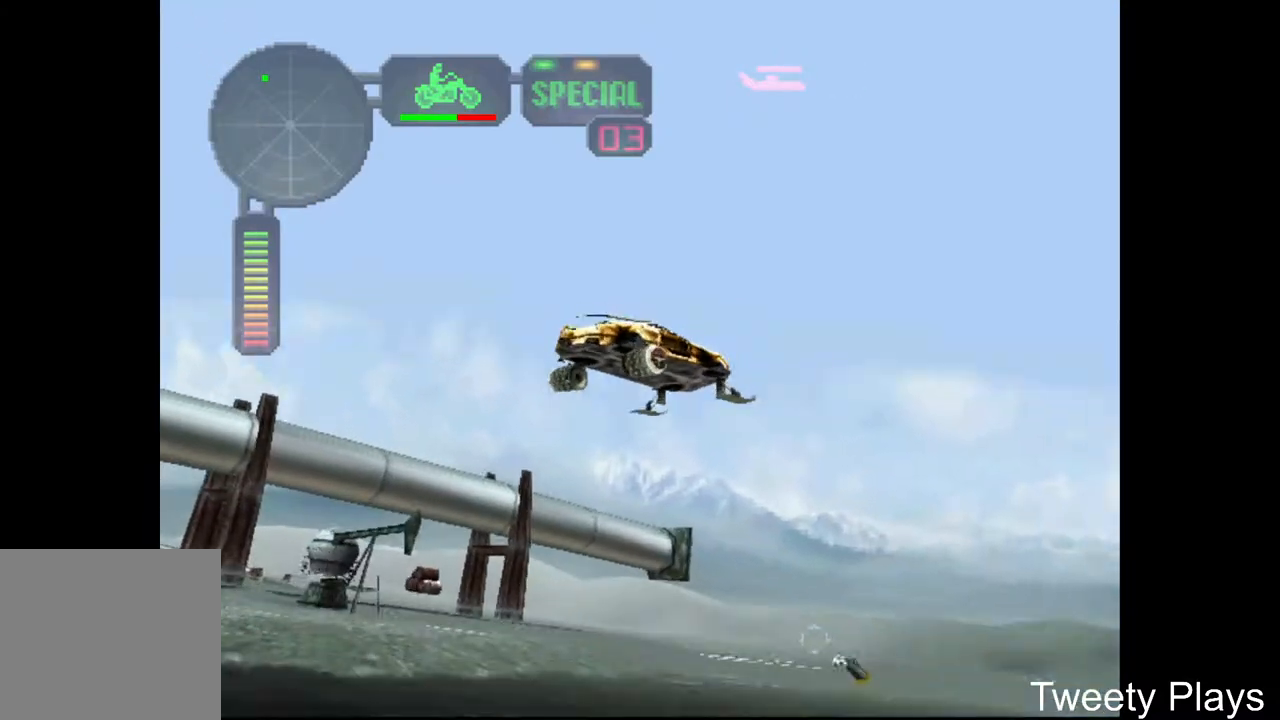
{"buttons": ["A", "DPAD_LEFT"], "events": [[433, "DPAD_LEFT", "down"]]}
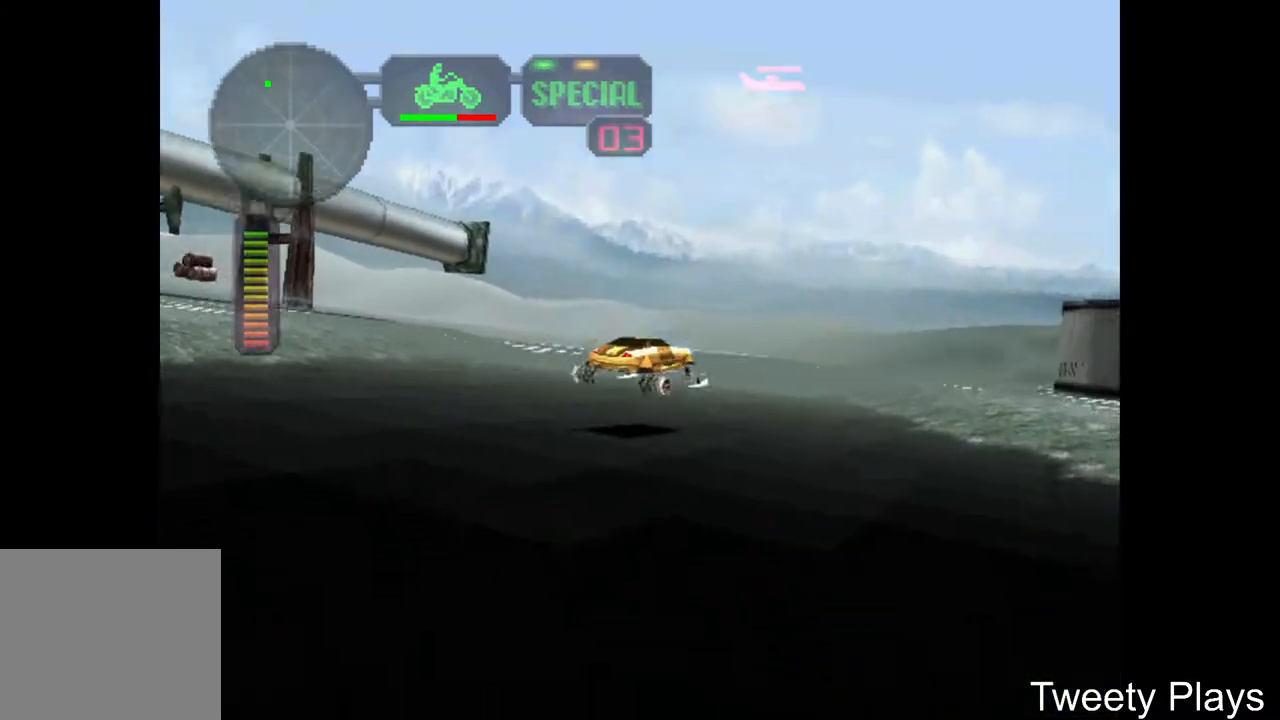
{"buttons": ["A", "X", "DPAD_LEFT"], "events": [[17, "X", "down"], [200, "DPAD_LEFT", "up"], [200, "X", "up"], [400, "DPAD_LEFT", "down"], [483, "X", "down"]]}
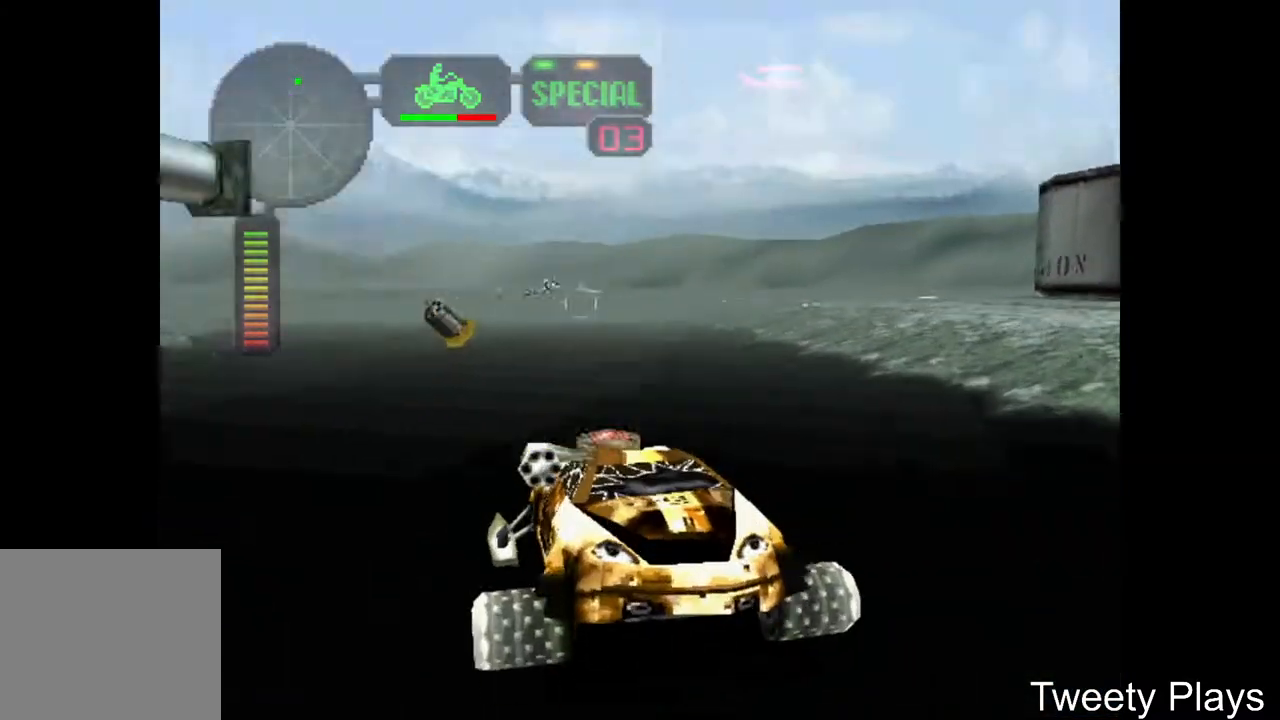
{"buttons": ["X"], "events": [[183, "A", "up"], [183, "DPAD_LEFT", "up"], [183, "X", "up"], [383, "X", "down"]]}
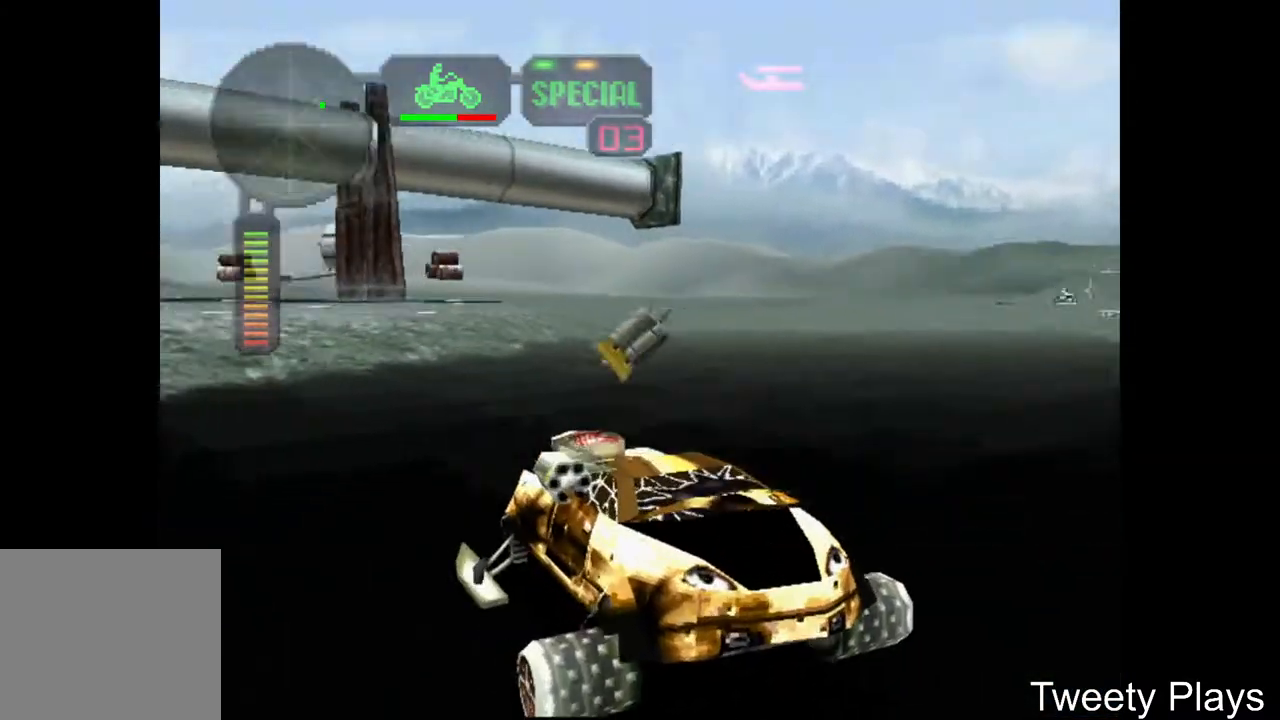
{"buttons": ["X", "DPAD_RIGHT"], "events": [[33, "X", "up"], [133, "A", "down"], [233, "A", "up"], [317, "A", "down"], [383, "DPAD_RIGHT", "down"], [417, "A", "up"], [450, "X", "down"]]}
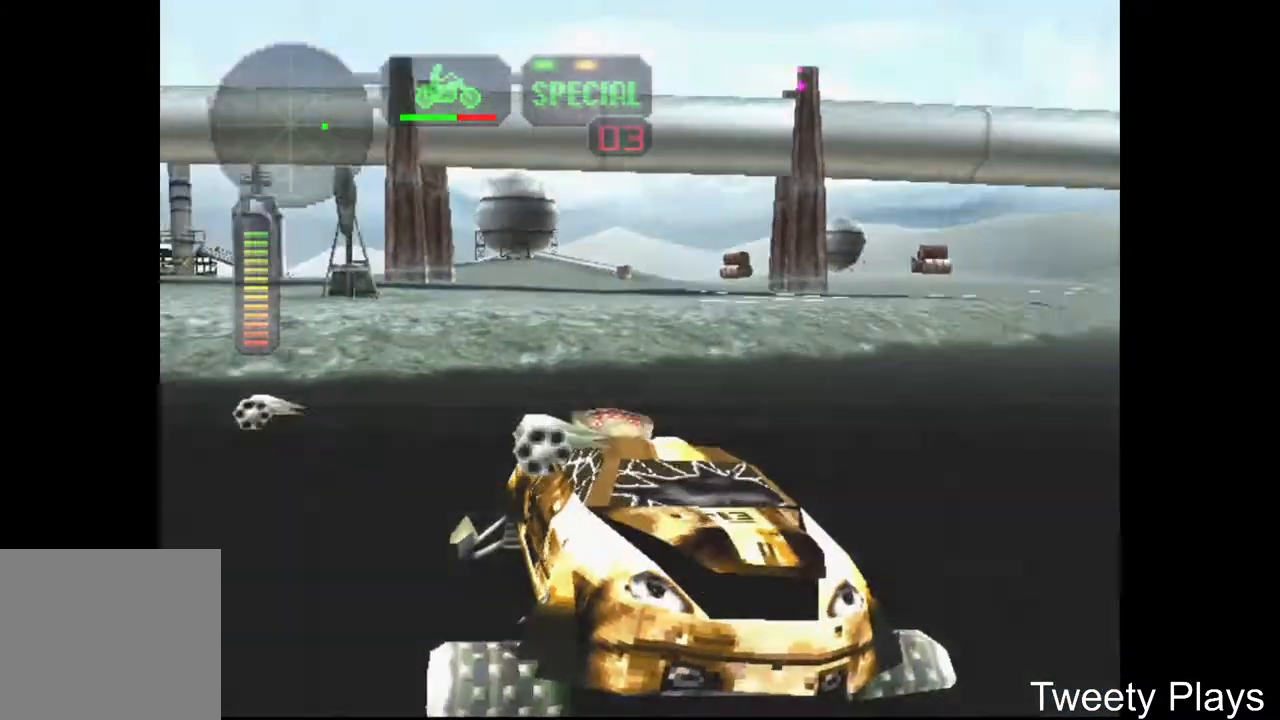
{"buttons": ["X", "DPAD_RIGHT"], "events": []}
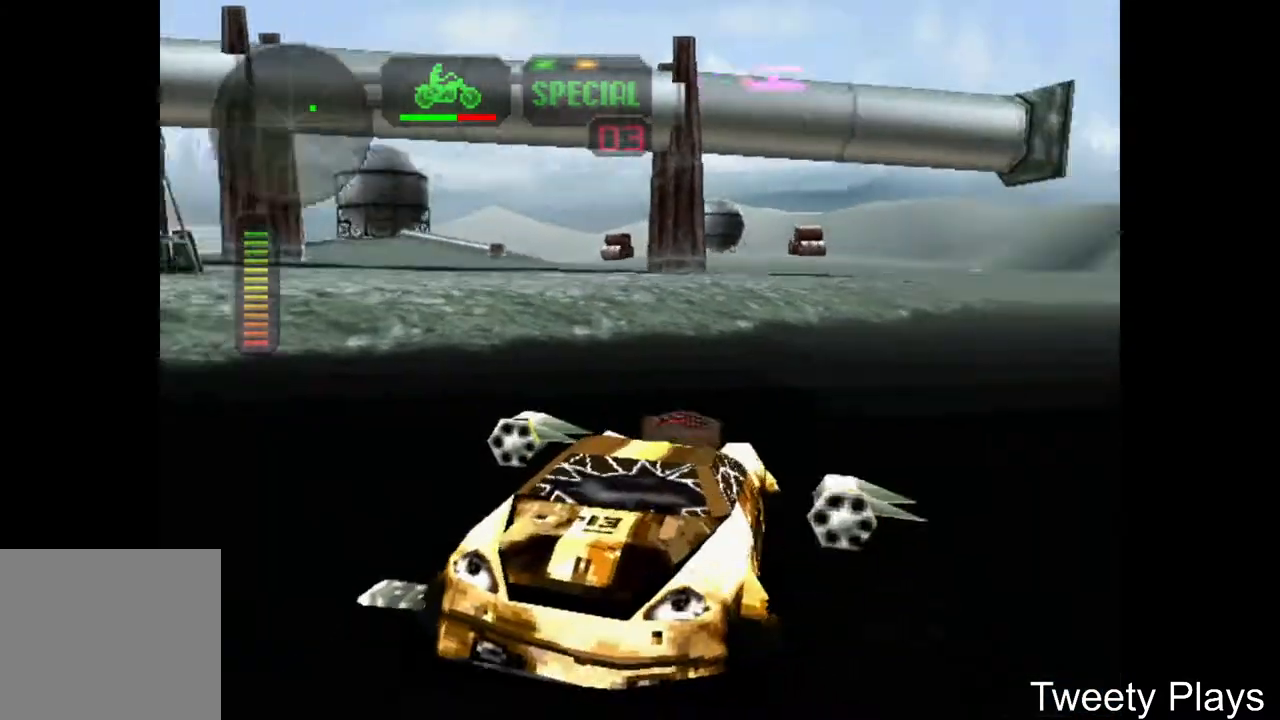
{"buttons": ["A"], "events": [[67, "X", "up"], [133, "DPAD_RIGHT", "up"], [167, "A", "down"], [283, "A", "up"], [333, "A", "down"], [450, "A", "up"], [500, "A", "down"]]}
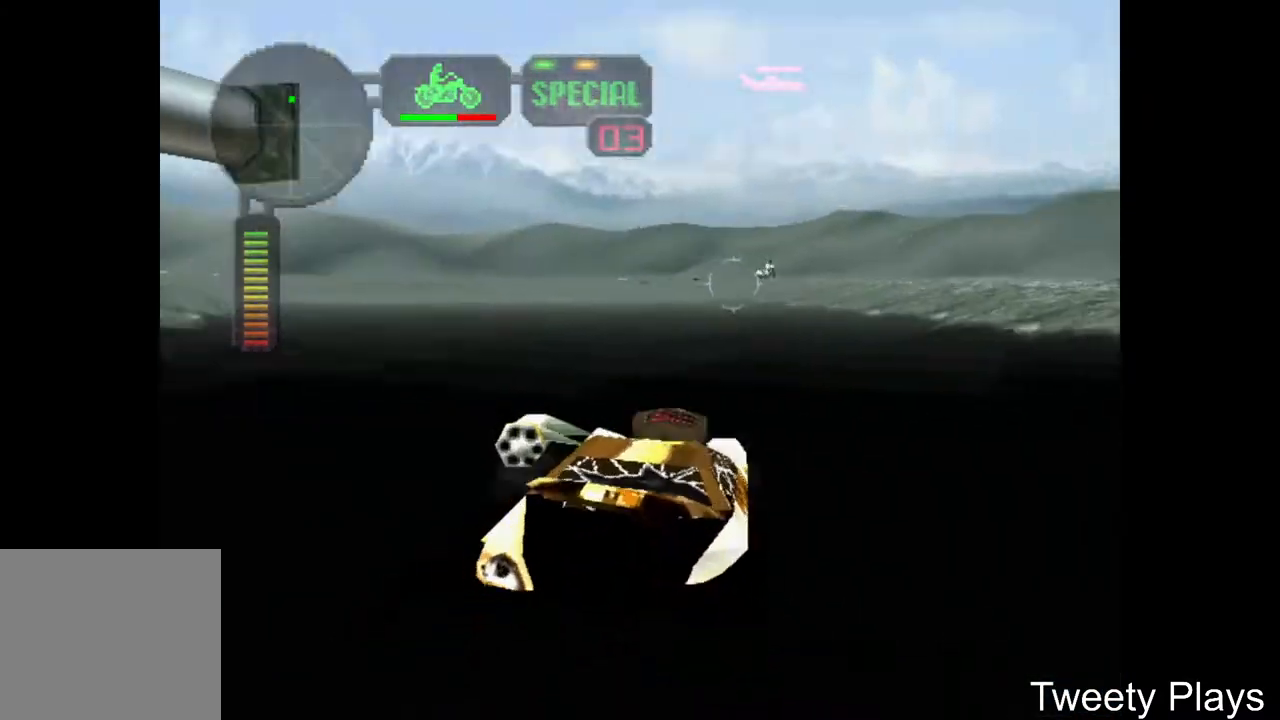
{"buttons": ["A"], "events": [[100, "DPAD_RIGHT", "down"], [183, "DPAD_RIGHT", "up"], [367, "A", "up"], [417, "A", "down"]]}
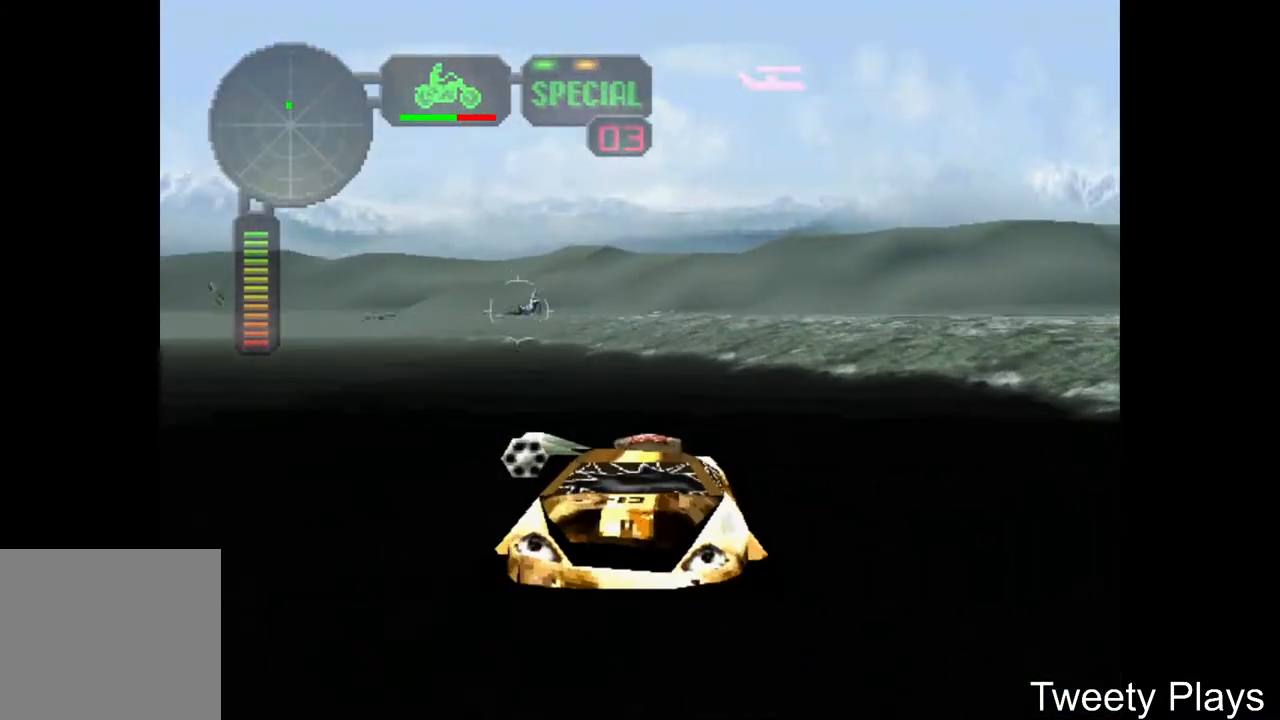
{"buttons": ["A"], "events": []}
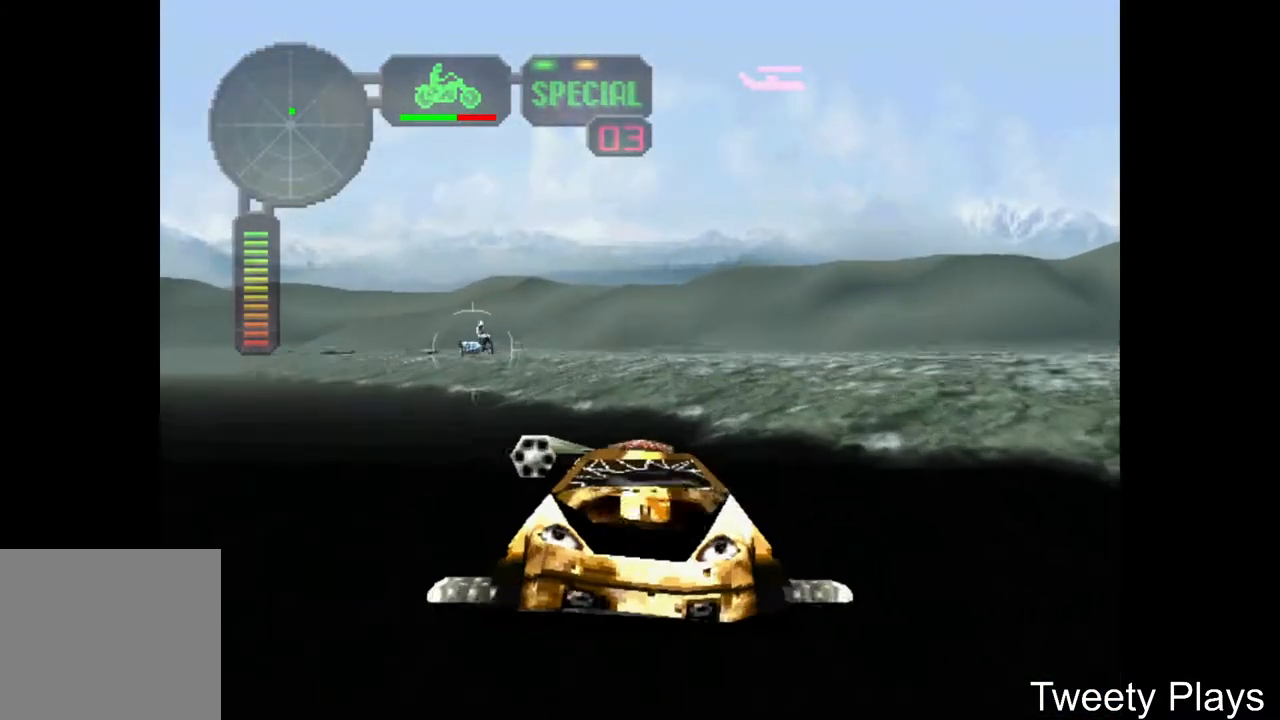
{"buttons": ["A"], "events": [[200, "DPAD_UP", "down"], [333, "DPAD_UP", "up"], [417, "DPAD_DOWN", "down"], [500, "DPAD_DOWN", "up"]]}
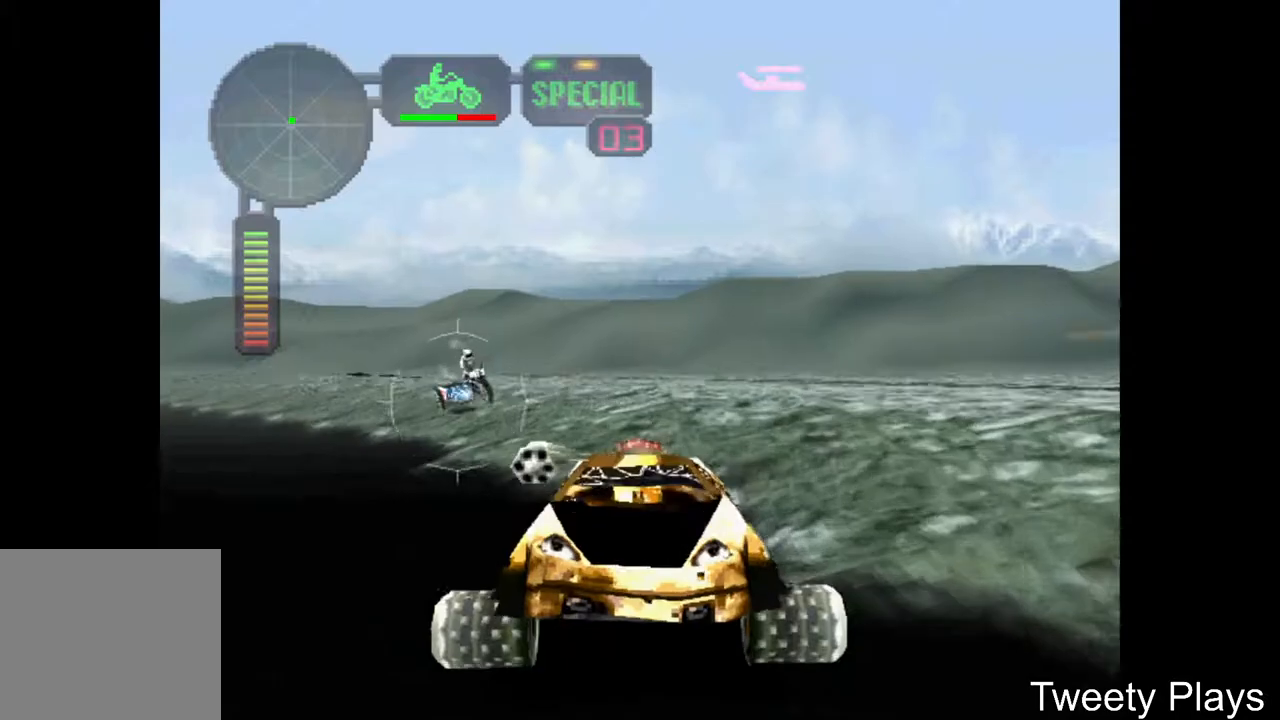
{"buttons": ["A", "X", "DPAD_LEFT"], "events": [[83, "DPAD_DOWN", "down"], [117, "DPAD_DOWN", "up"], [150, "R2", "down"], [167, "DPAD_LEFT", "down"], [267, "DPAD_LEFT", "up"], [267, "R2", "up"], [367, "DPAD_LEFT", "down"], [500, "X", "down"]]}
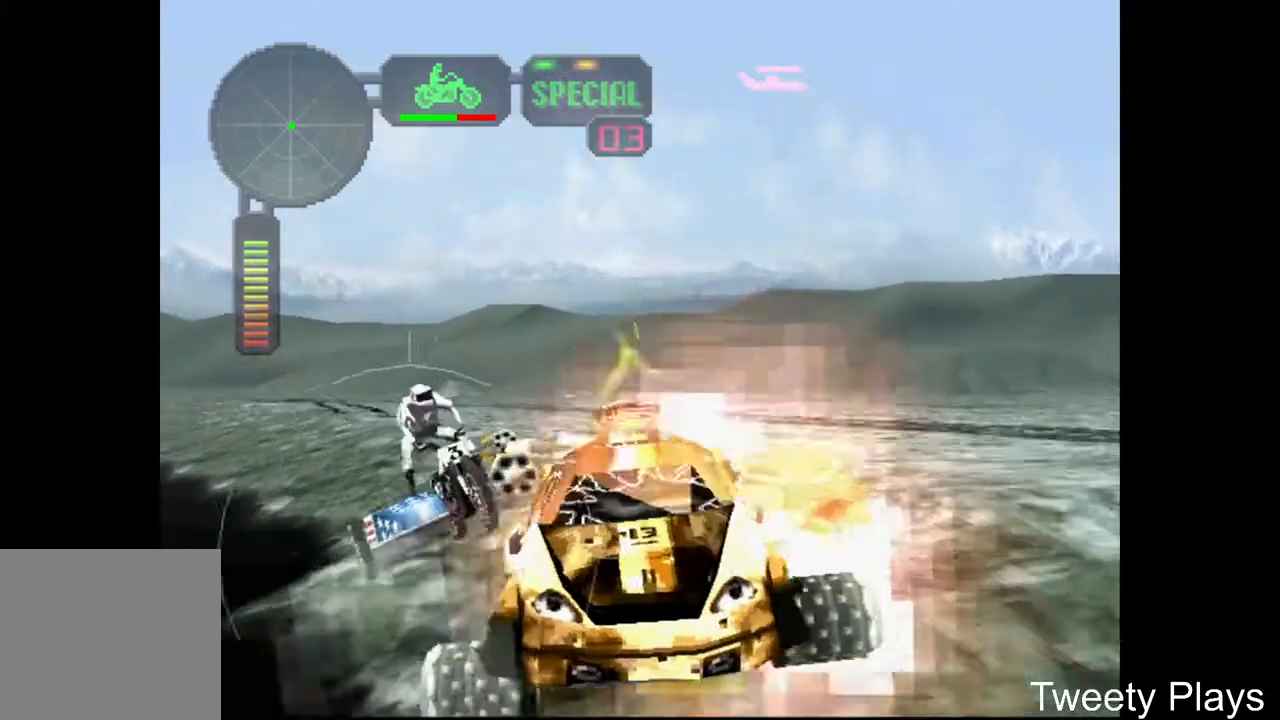
{"buttons": ["X", "DPAD_LEFT"], "events": [[67, "A", "up"]]}
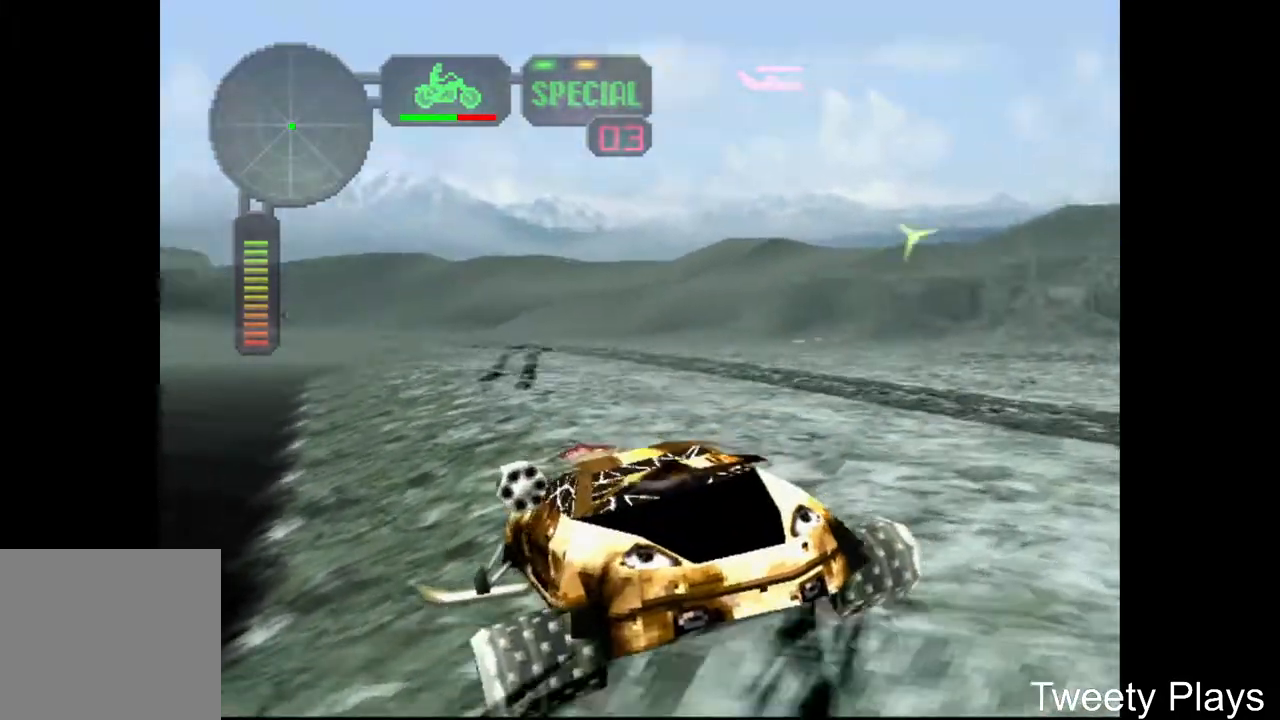
{"buttons": ["X", "DPAD_LEFT"], "events": []}
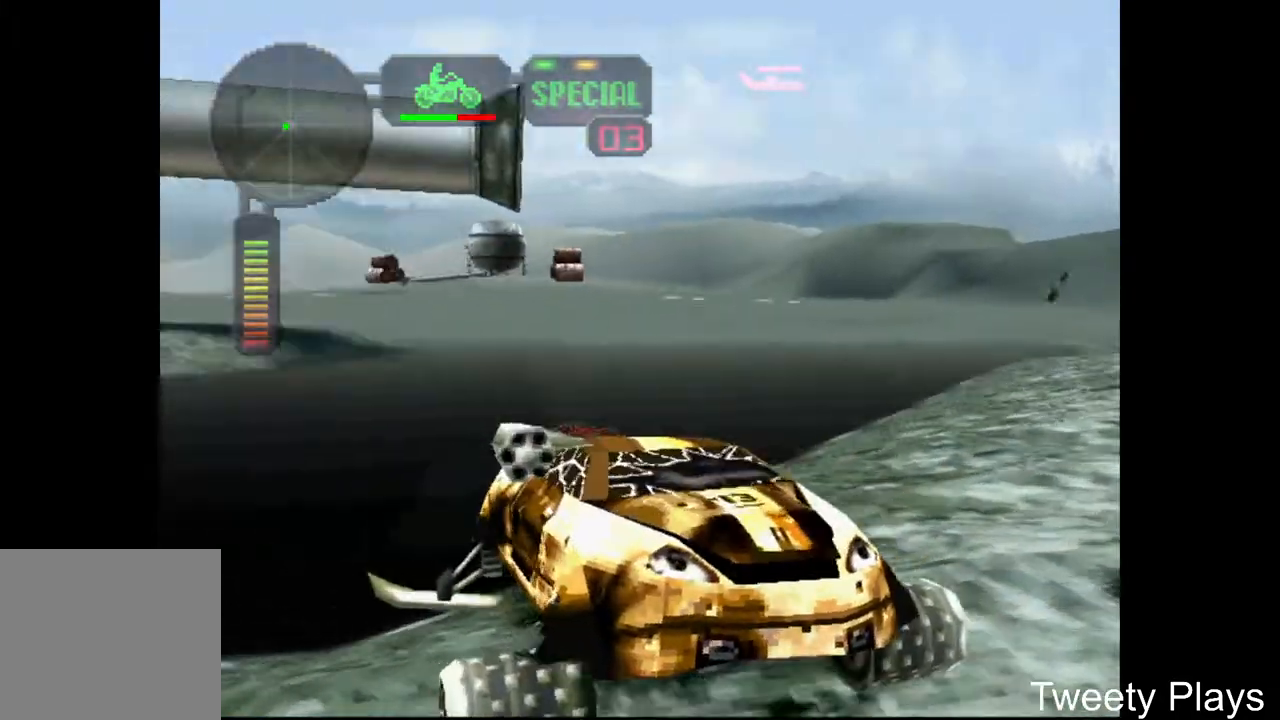
{"buttons": ["X"], "events": [[483, "DPAD_LEFT", "up"]]}
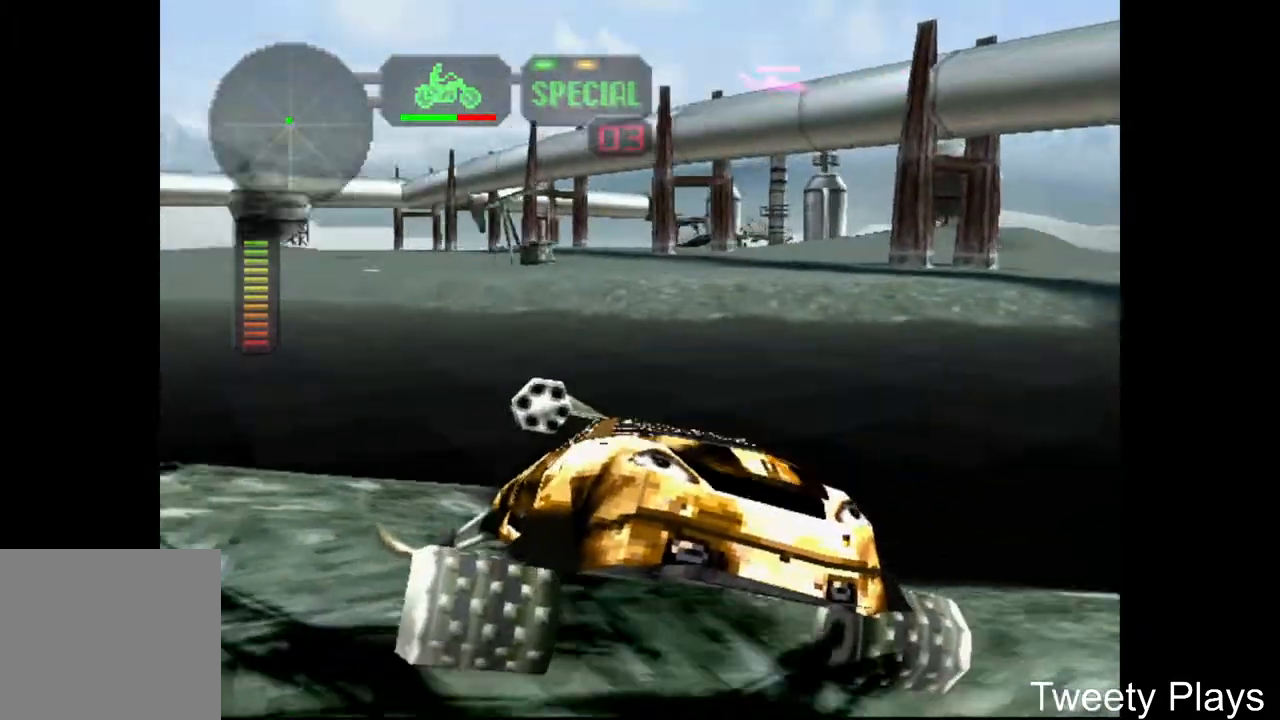
{"buttons": ["X", "DPAD_UP"], "events": [[117, "DPAD_LEFT", "down"], [367, "DPAD_LEFT", "up"], [467, "DPAD_UP", "down"]]}